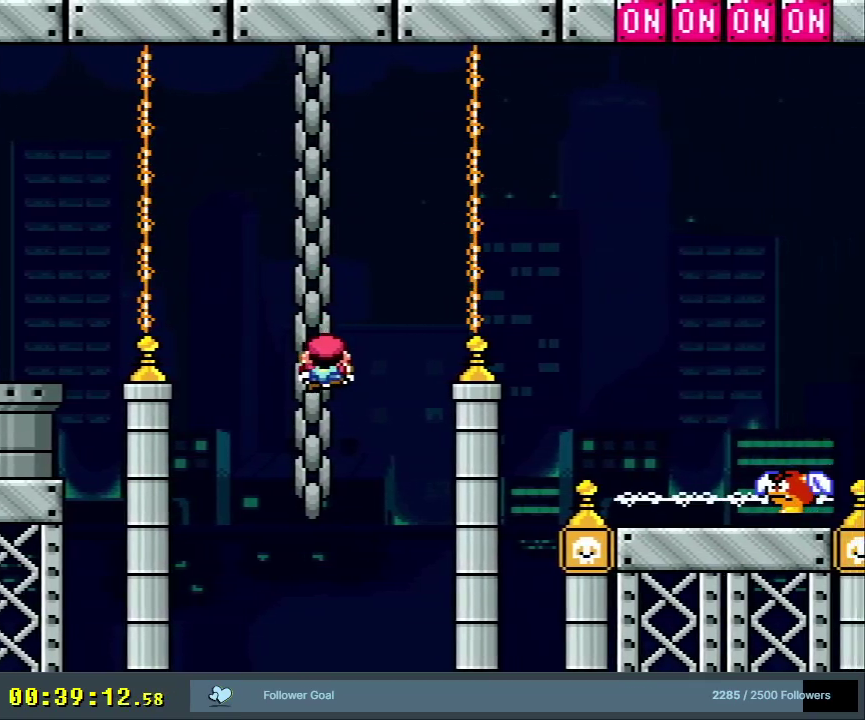
Gameplay with a controller (Nintendo layout); each line is a JSON object with the inputs held at the frame after it (dt_ms = milliseconds from this image to that frame). "events" lists button and stick changes between this image and that frame as [ms after this image, input, new state], when the widget could be followed in between. Not read: L3 R3.
{"dt_ms": 600, "buttons": ["B", "Y", "DPAD_RIGHT"], "events": [[100, "DPAD_RIGHT", "down"], [133, "B", "down"]]}
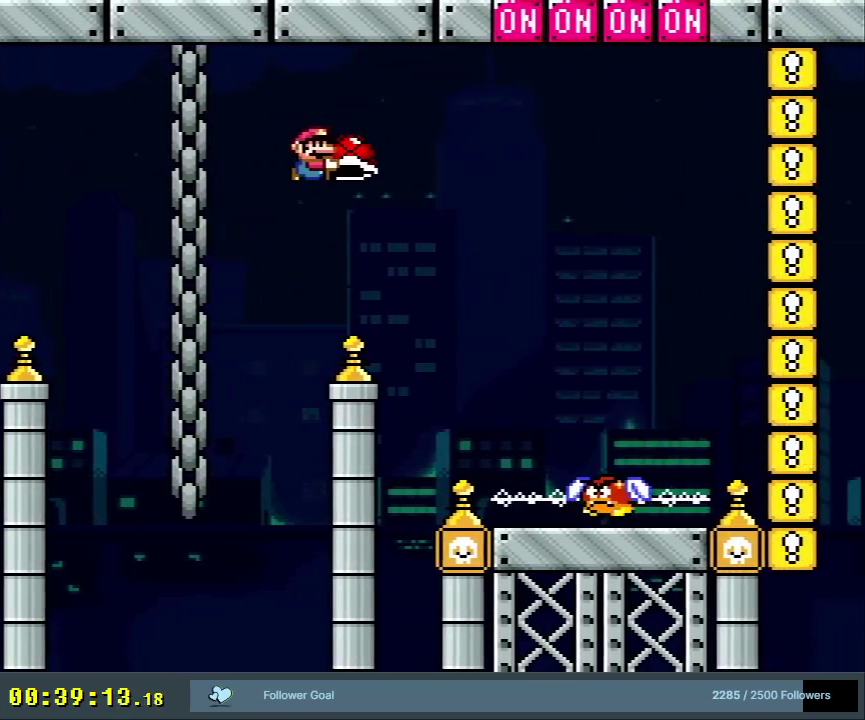
{"dt_ms": 300, "buttons": ["B", "Y", "DPAD_UP", "DPAD_RIGHT"], "events": [[233, "DPAD_UP", "down"]]}
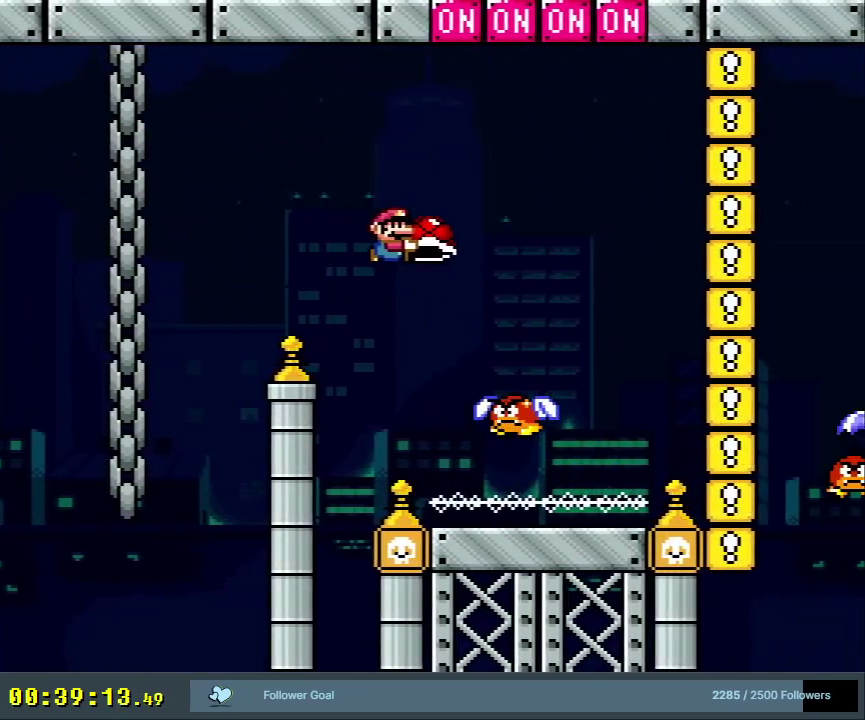
{"dt_ms": 400, "buttons": ["B", "Y"], "events": [[67, "Y", "up"], [83, "DPAD_RIGHT", "up"], [133, "DPAD_LEFT", "down"], [183, "DPAD_UP", "up"], [183, "Y", "down"], [233, "DPAD_LEFT", "up"], [267, "DPAD_RIGHT", "down"], [383, "DPAD_RIGHT", "up"]]}
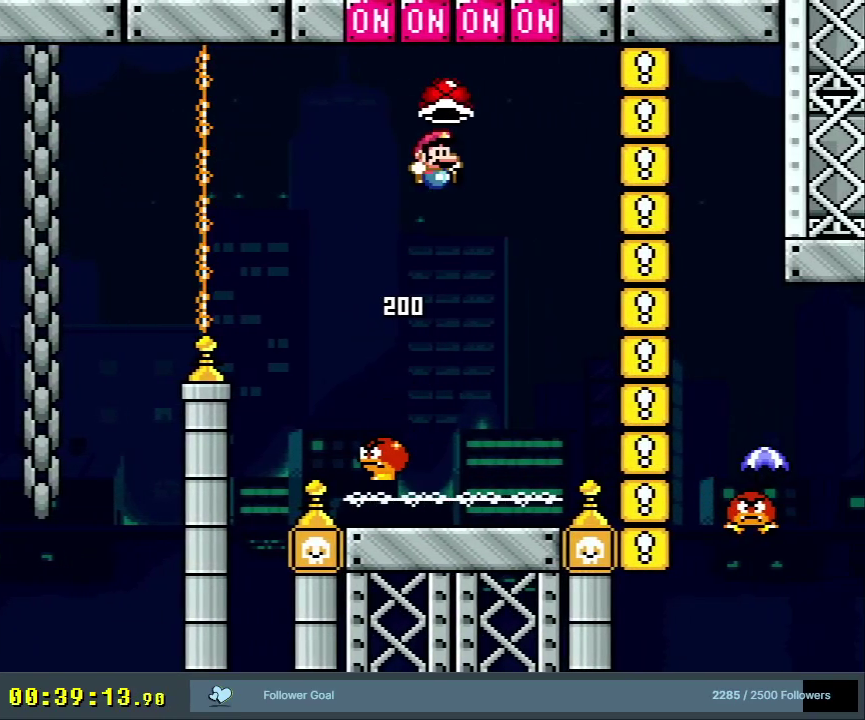
{"dt_ms": 300, "buttons": ["B", "Y"], "events": []}
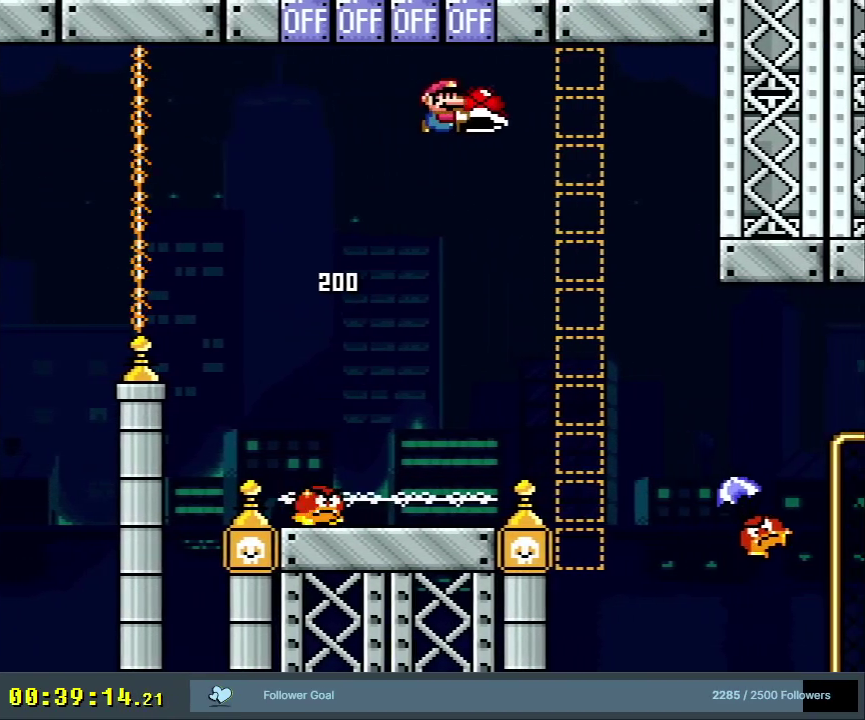
{"dt_ms": 400, "buttons": ["B", "Y", "DPAD_UP", "DPAD_RIGHT"], "events": [[100, "DPAD_RIGHT", "down"], [250, "DPAD_RIGHT", "up"], [350, "DPAD_RIGHT", "down"], [400, "DPAD_UP", "down"]]}
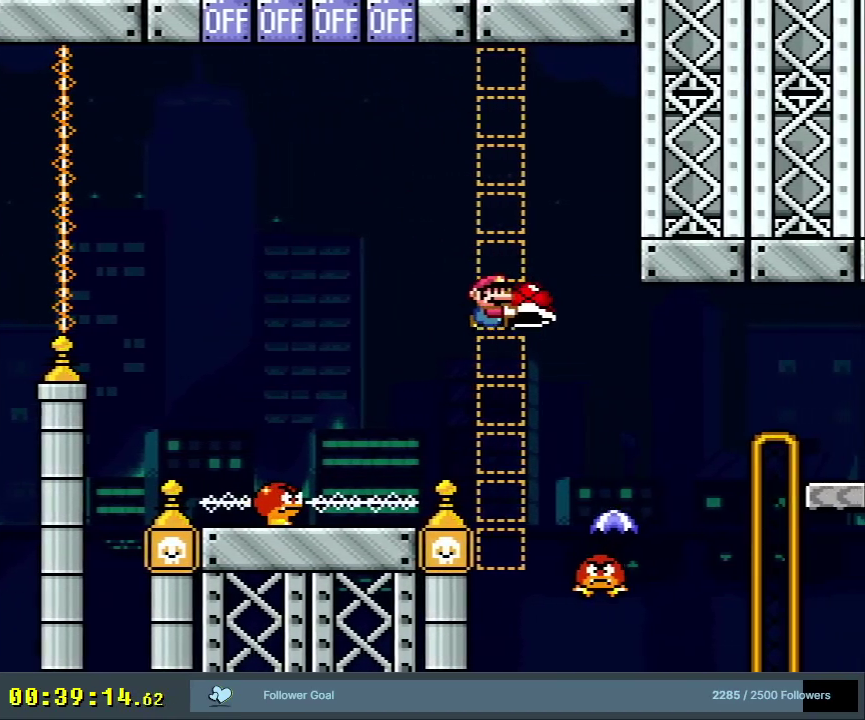
{"dt_ms": 400, "buttons": ["B", "Y", "DPAD_RIGHT"], "events": [[200, "DPAD_RIGHT", "up"], [200, "Y", "up"], [250, "DPAD_LEFT", "down"], [283, "DPAD_UP", "up"], [317, "Y", "down"], [383, "DPAD_LEFT", "up"], [400, "DPAD_RIGHT", "down"]]}
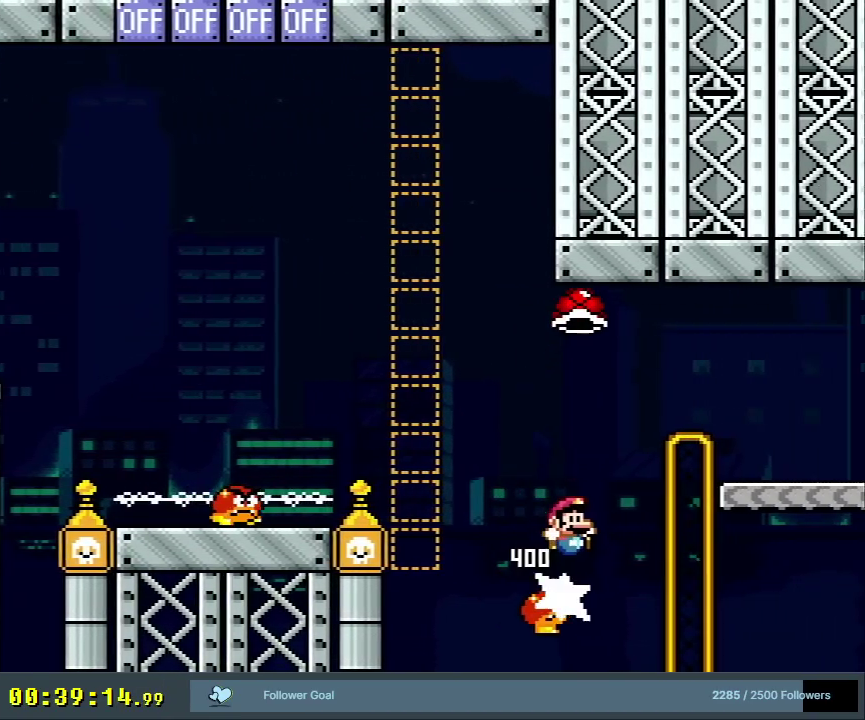
{"dt_ms": 900, "buttons": ["Y", "DPAD_RIGHT"], "events": [[500, "DPAD_RIGHT", "up"], [633, "DPAD_LEFT", "down"], [733, "DPAD_LEFT", "up"], [750, "B", "up"], [900, "DPAD_RIGHT", "down"]]}
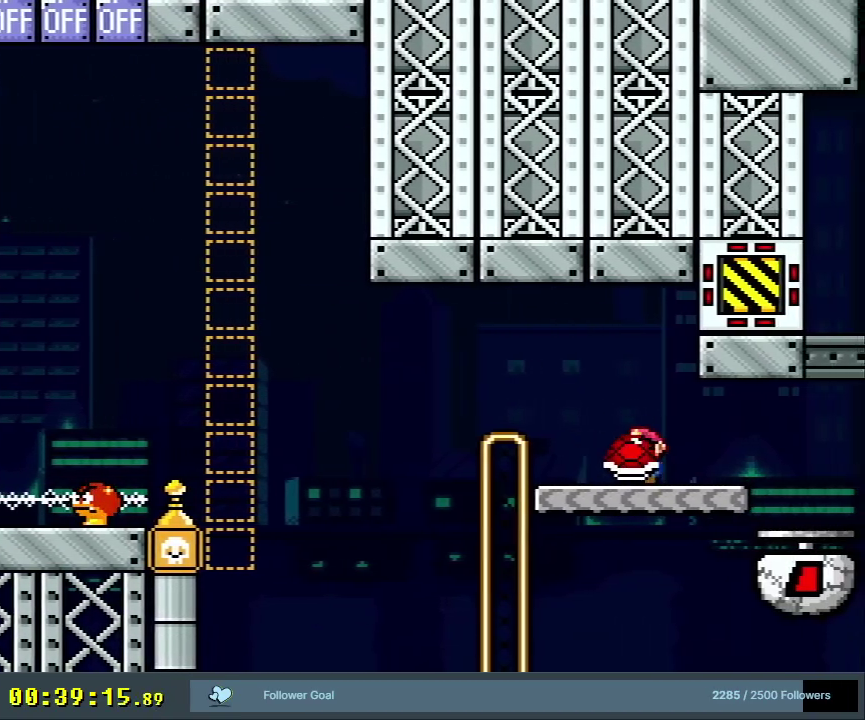
{"dt_ms": 500, "buttons": ["B", "Y", "DPAD_LEFT"], "events": [[267, "B", "down"], [383, "DPAD_RIGHT", "up"], [467, "DPAD_LEFT", "down"]]}
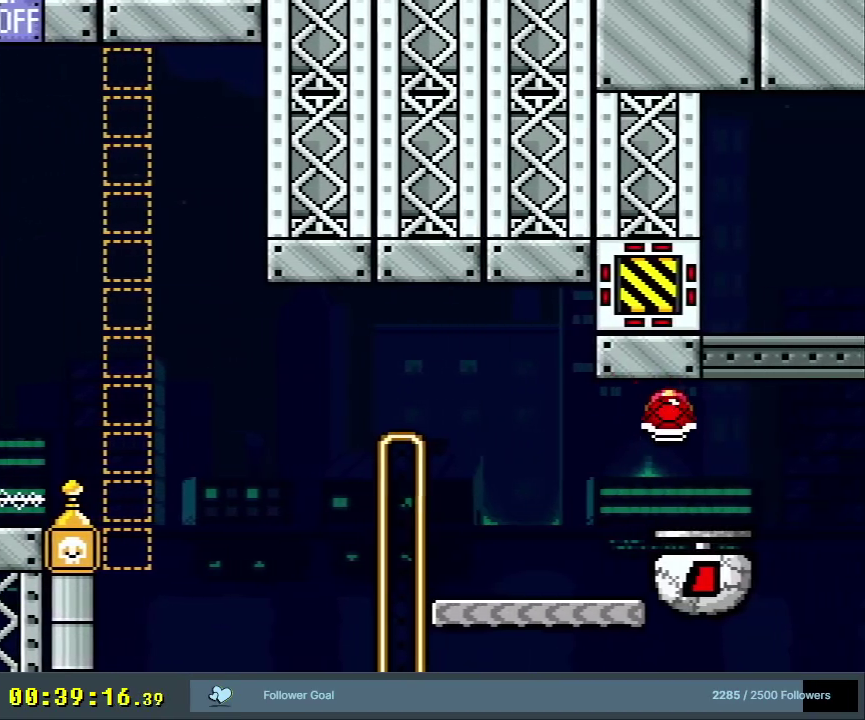
{"dt_ms": 300, "buttons": ["Y"], "events": [[17, "B", "up"], [83, "DPAD_LEFT", "up"]]}
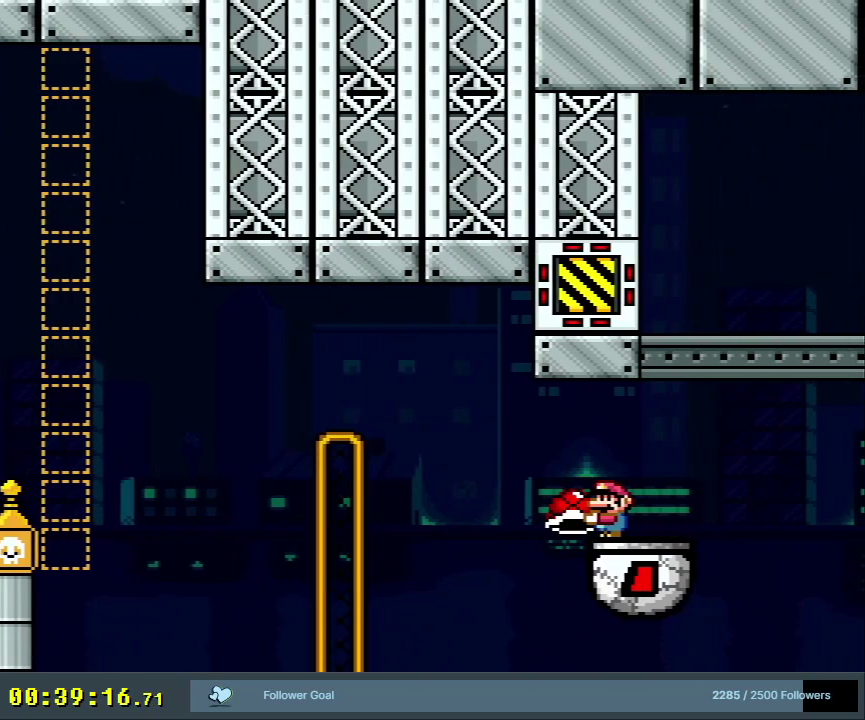
{"dt_ms": 500, "buttons": ["Y"], "events": []}
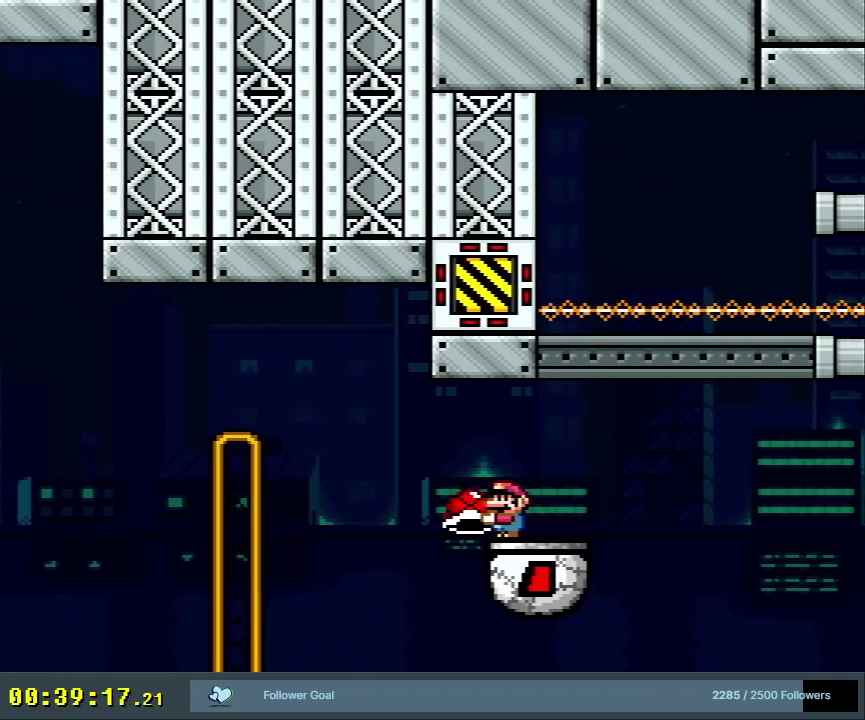
{"dt_ms": 500, "buttons": ["Y"], "events": []}
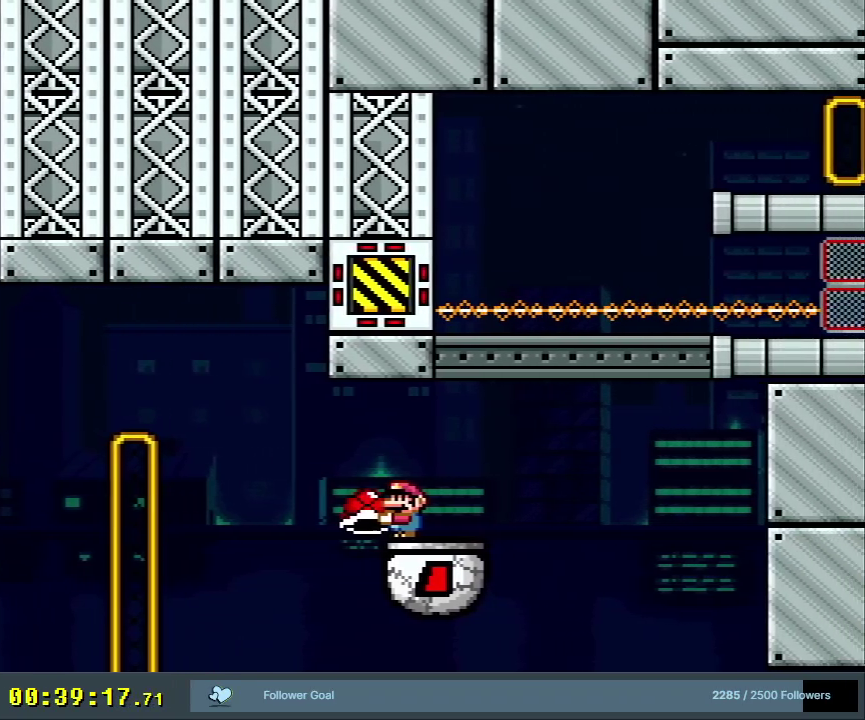
{"dt_ms": 400, "buttons": ["B", "Y"], "events": [[83, "DPAD_RIGHT", "down"], [333, "B", "down"], [400, "DPAD_RIGHT", "up"]]}
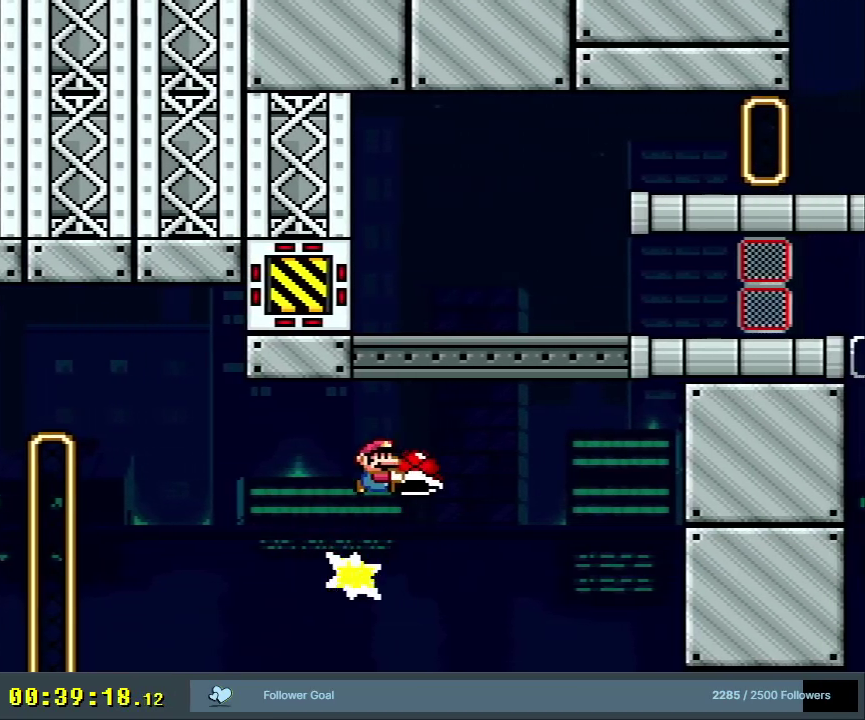
{"dt_ms": 400, "buttons": ["Y", "DPAD_RIGHT"], "events": [[67, "DPAD_LEFT", "down"], [200, "DPAD_LEFT", "up"], [250, "DPAD_RIGHT", "down"], [317, "B", "up"]]}
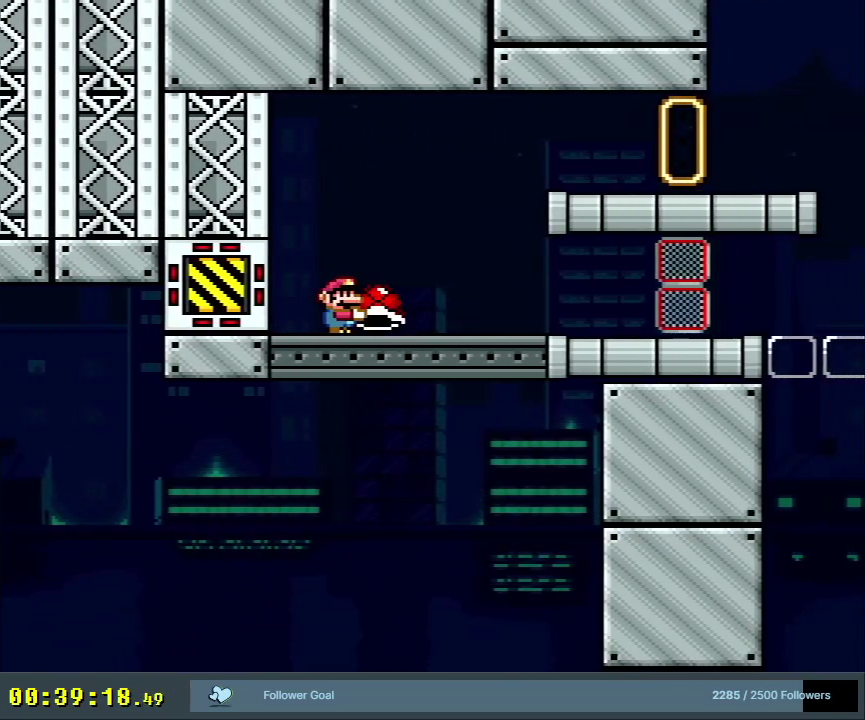
{"dt_ms": 600, "buttons": ["Y", "DPAD_LEFT"], "events": [[67, "B", "down"], [317, "B", "up"], [400, "DPAD_RIGHT", "up"], [533, "DPAD_LEFT", "down"]]}
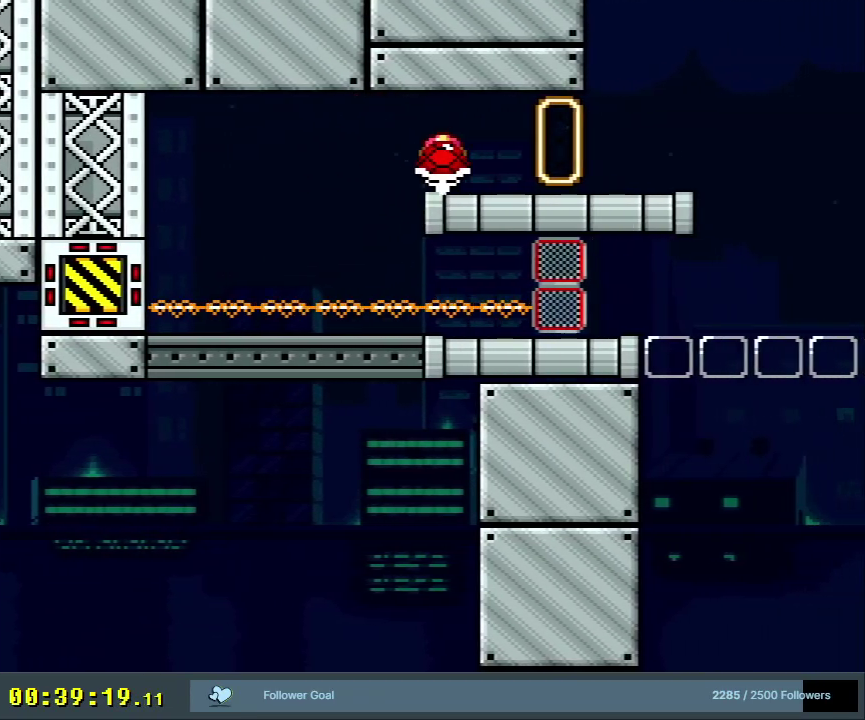
{"dt_ms": 300, "buttons": ["Y", "DPAD_RIGHT"], "events": [[33, "DPAD_LEFT", "up"], [117, "Y", "up"], [183, "DPAD_RIGHT", "down"], [217, "Y", "down"]]}
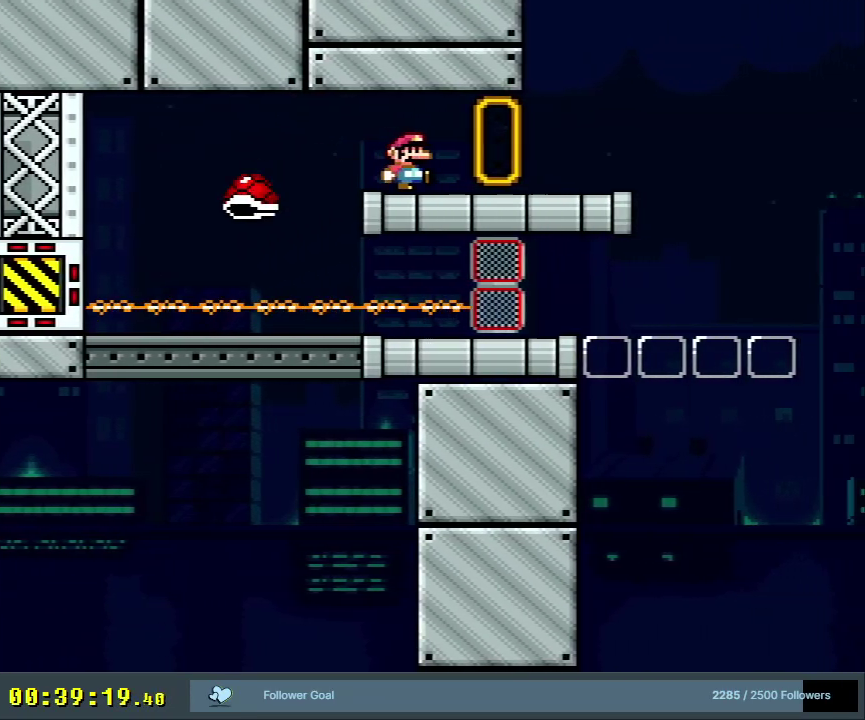
{"dt_ms": 300, "buttons": ["Y", "DPAD_RIGHT"], "events": []}
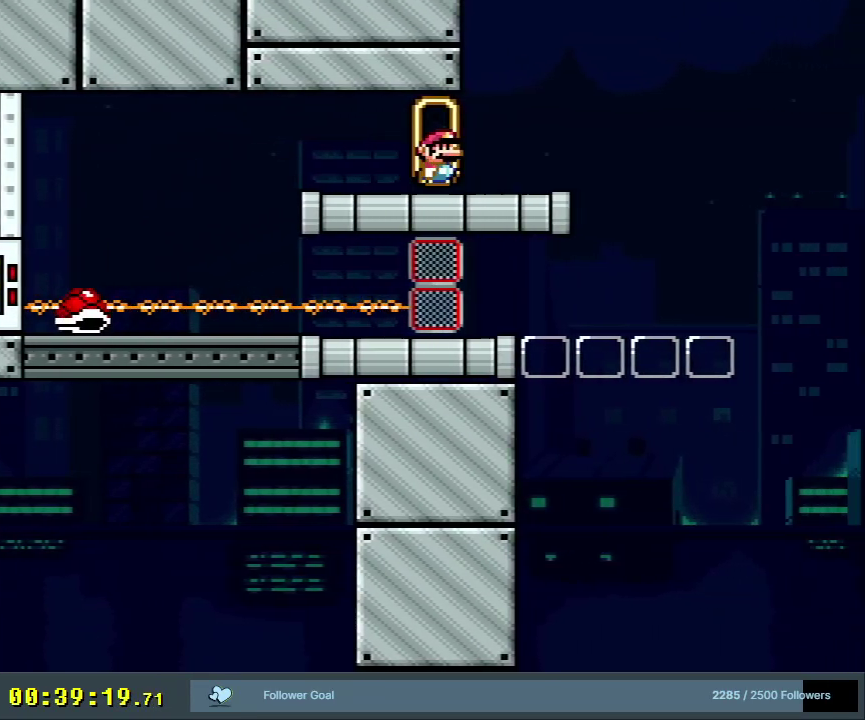
{"dt_ms": 400, "buttons": ["Y", "DPAD_RIGHT"], "events": [[33, "DPAD_RIGHT", "up"], [167, "DPAD_LEFT", "down"], [267, "DPAD_LEFT", "up"], [350, "DPAD_RIGHT", "down"]]}
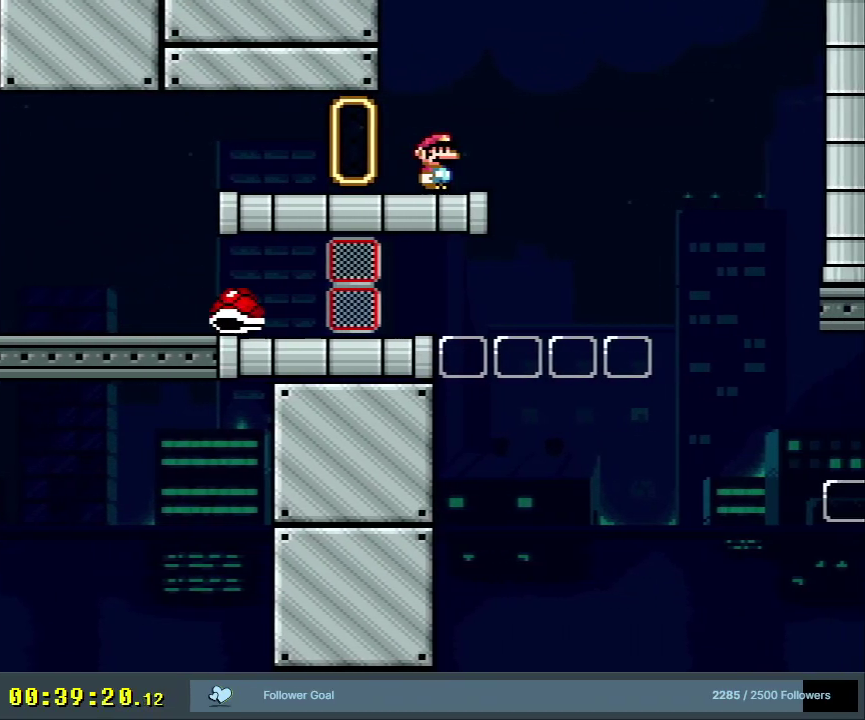
{"dt_ms": 800, "buttons": ["Y", "DPAD_RIGHT"], "events": [[33, "DPAD_RIGHT", "up"], [550, "DPAD_RIGHT", "down"], [600, "B", "down"], [750, "B", "up"]]}
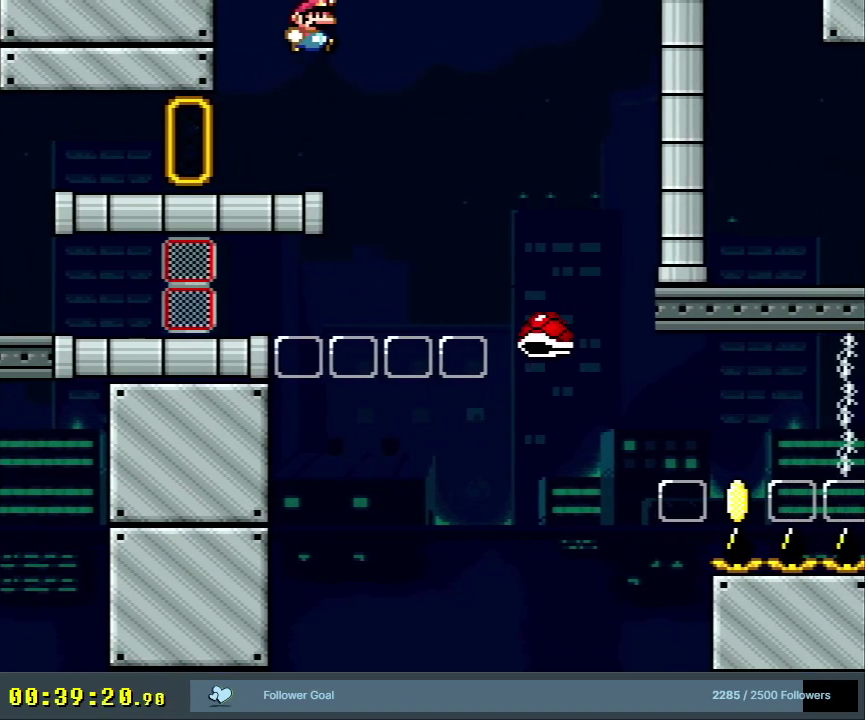
{"dt_ms": 300, "buttons": ["B", "Y", "DPAD_RIGHT"], "events": [[150, "B", "down"]]}
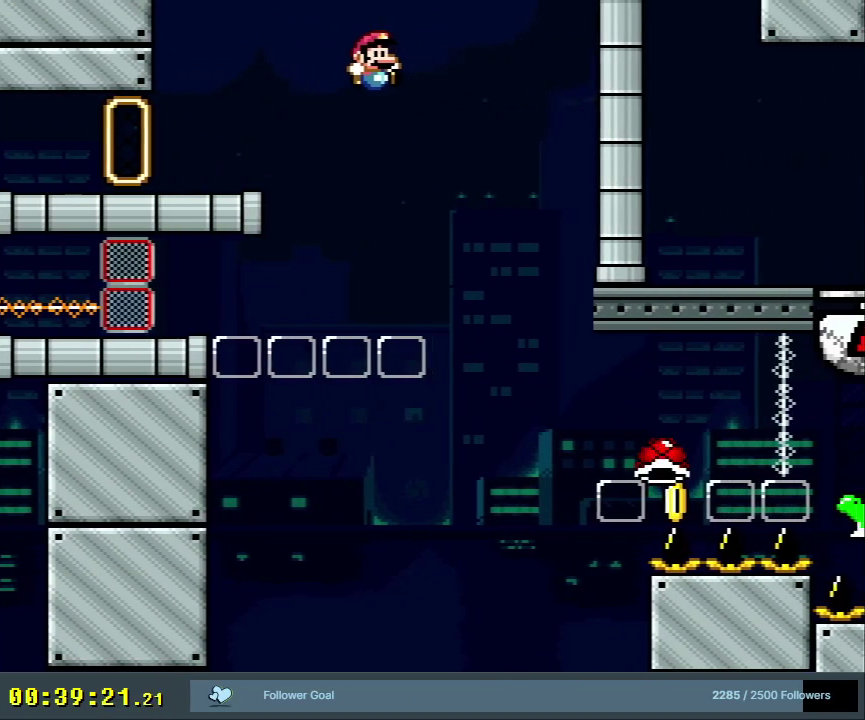
{"dt_ms": 500, "buttons": ["B", "Y", "DPAD_RIGHT"], "events": []}
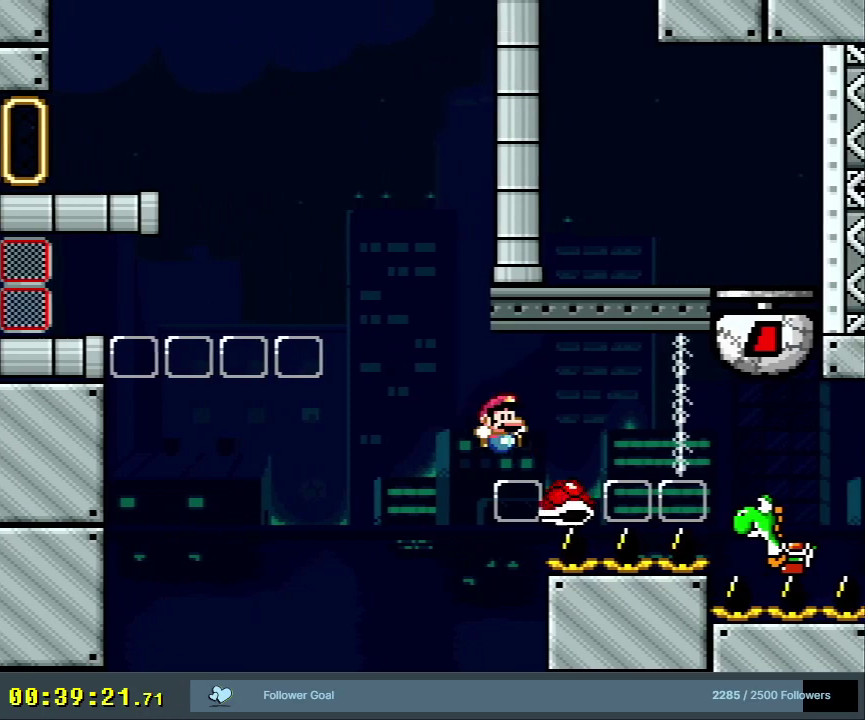
{"dt_ms": 300, "buttons": ["B", "Y", "DPAD_UP", "DPAD_LEFT"], "events": [[150, "DPAD_RIGHT", "up"], [217, "DPAD_LEFT", "down"], [300, "DPAD_UP", "down"]]}
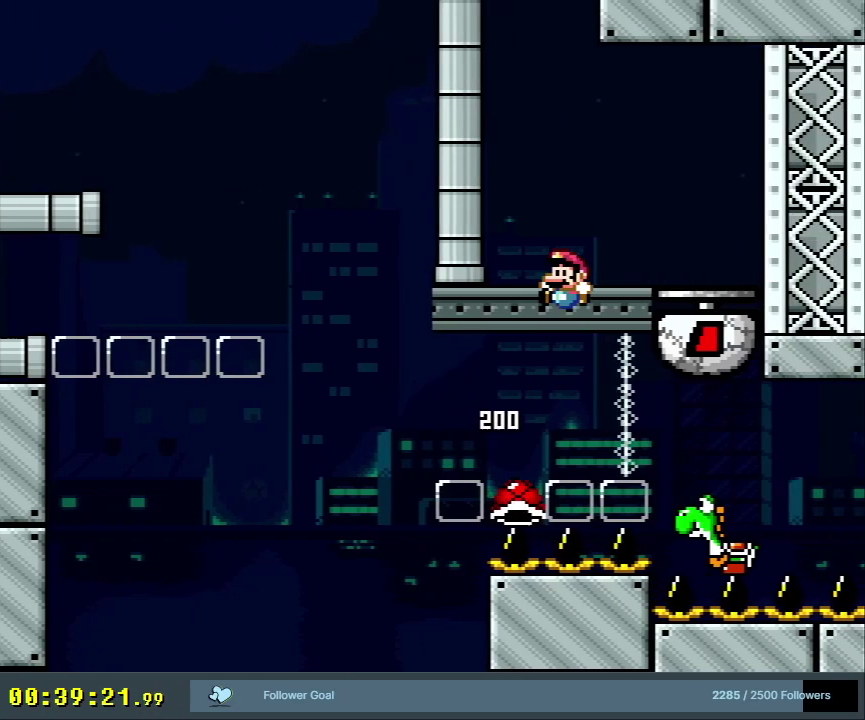
{"dt_ms": 500, "buttons": ["B", "Y"], "events": [[17, "DPAD_LEFT", "up"], [17, "DPAD_RIGHT", "down"], [17, "DPAD_UP", "up"], [317, "B", "up"], [317, "DPAD_RIGHT", "up"], [500, "B", "down"]]}
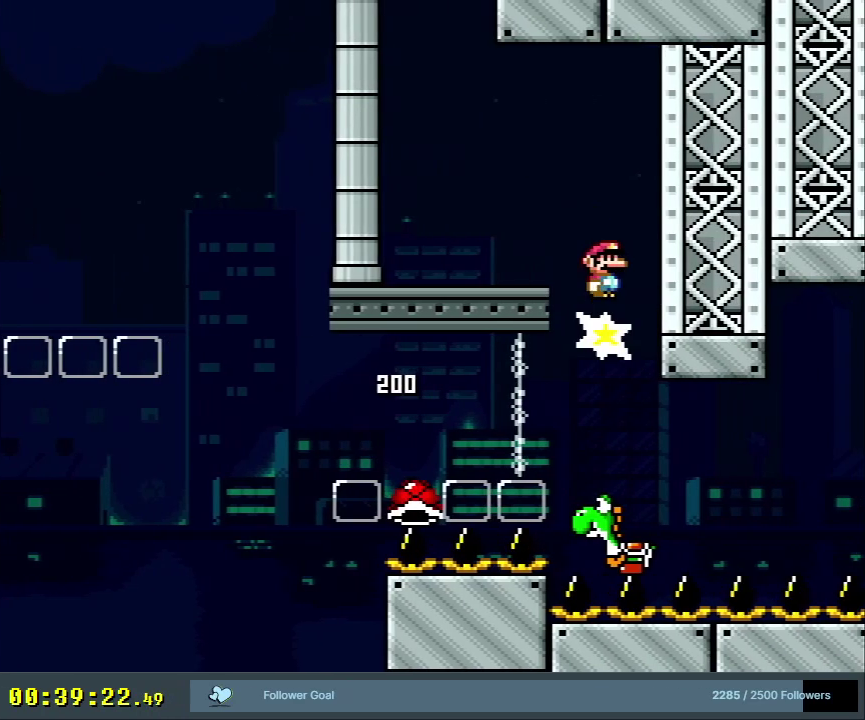
{"dt_ms": 700, "buttons": ["Y"], "events": [[50, "B", "up"]]}
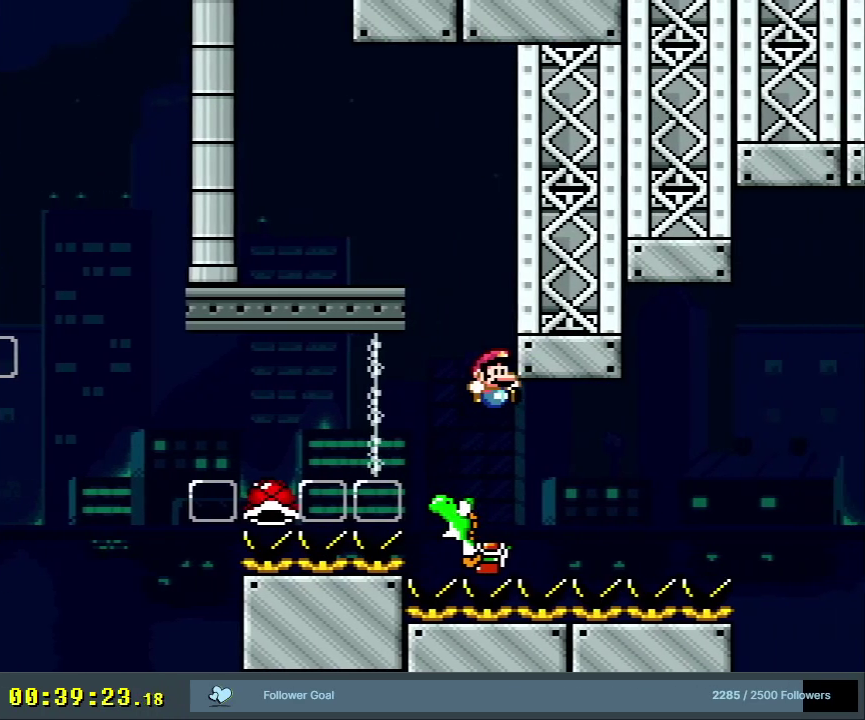
{"dt_ms": 600, "buttons": ["X", "Y", "DPAD_UP"], "events": [[200, "DPAD_LEFT", "down"], [350, "DPAD_LEFT", "up"], [517, "DPAD_UP", "down"], [567, "X", "down"]]}
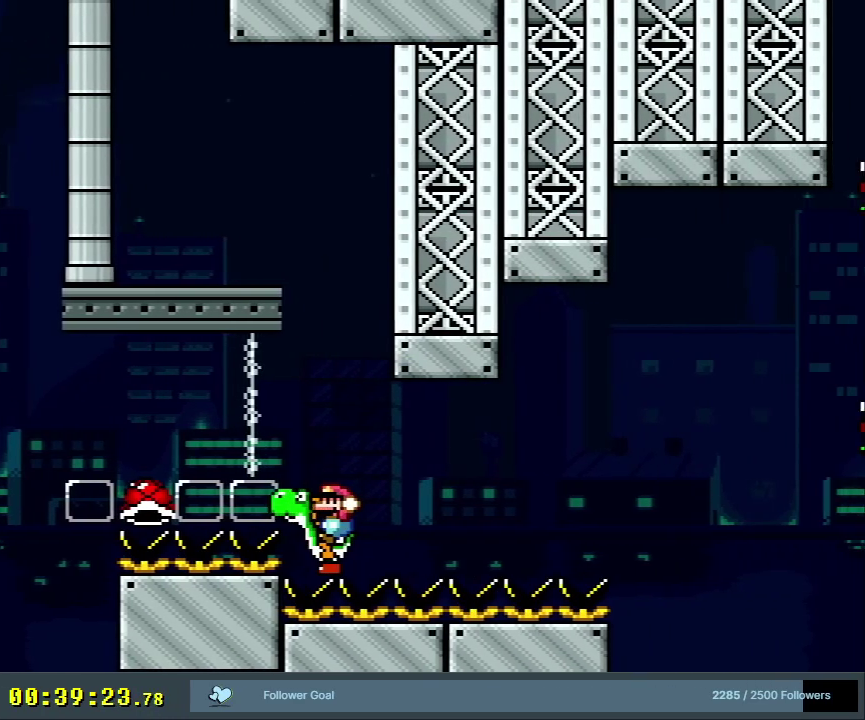
{"dt_ms": 500, "buttons": ["Y", "DPAD_RIGHT"], "events": [[183, "X", "up"], [383, "DPAD_UP", "up"], [500, "DPAD_RIGHT", "down"]]}
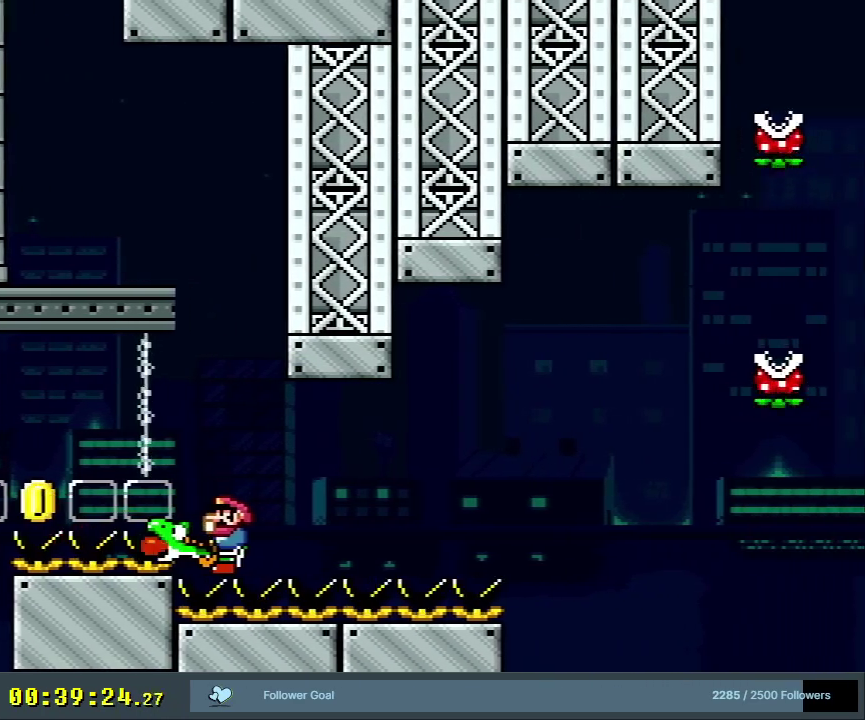
{"dt_ms": 400, "buttons": ["Y"], "events": [[200, "DPAD_RIGHT", "up"]]}
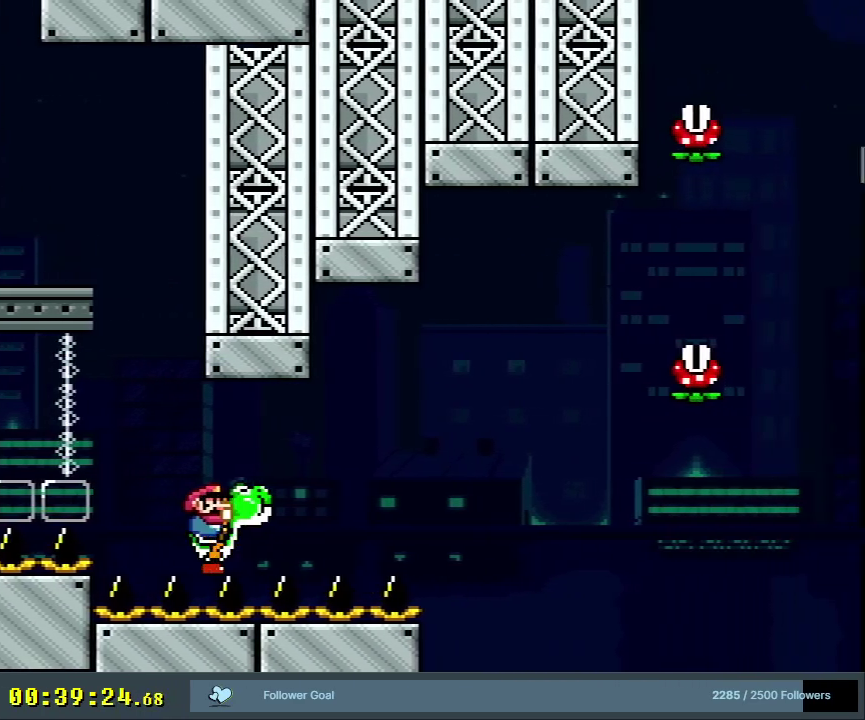
{"dt_ms": 600, "buttons": ["B", "Y", "DPAD_RIGHT"], "events": [[17, "DPAD_RIGHT", "down"], [533, "B", "down"]]}
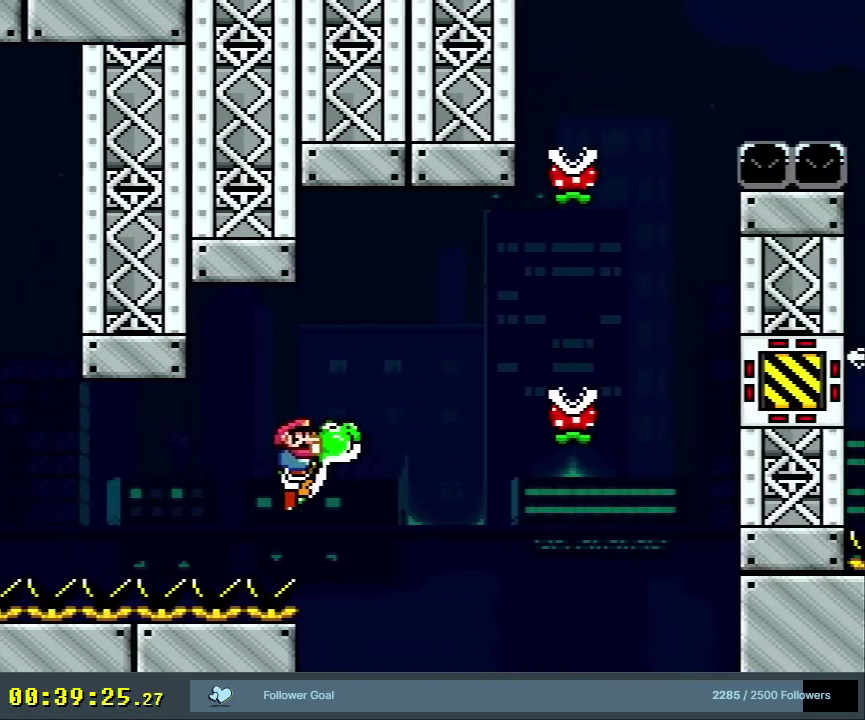
{"dt_ms": 400, "buttons": ["Y", "DPAD_RIGHT"], "events": [[217, "B", "up"]]}
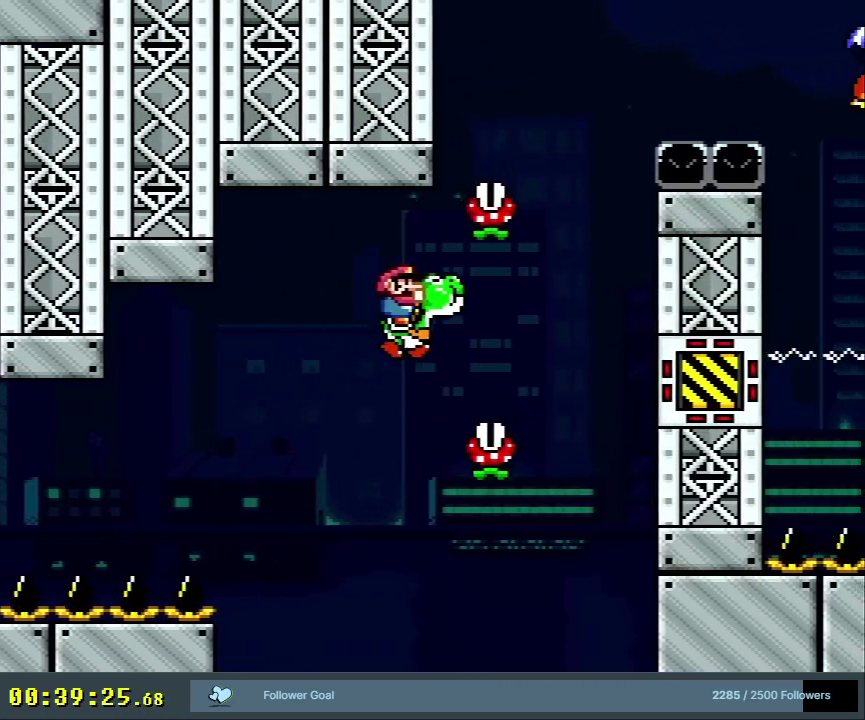
{"dt_ms": 400, "buttons": ["B", "Y", "DPAD_LEFT"], "events": [[17, "B", "down"], [283, "DPAD_RIGHT", "up"], [367, "DPAD_LEFT", "down"]]}
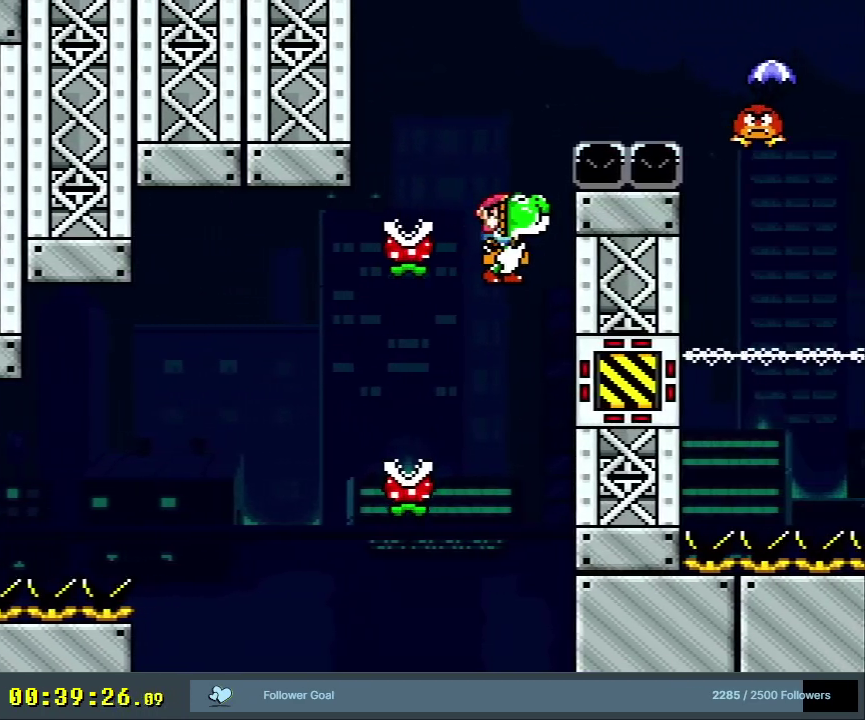
{"dt_ms": 600, "buttons": ["B", "Y", "DPAD_RIGHT"], "events": [[350, "DPAD_LEFT", "up"], [417, "DPAD_RIGHT", "down"]]}